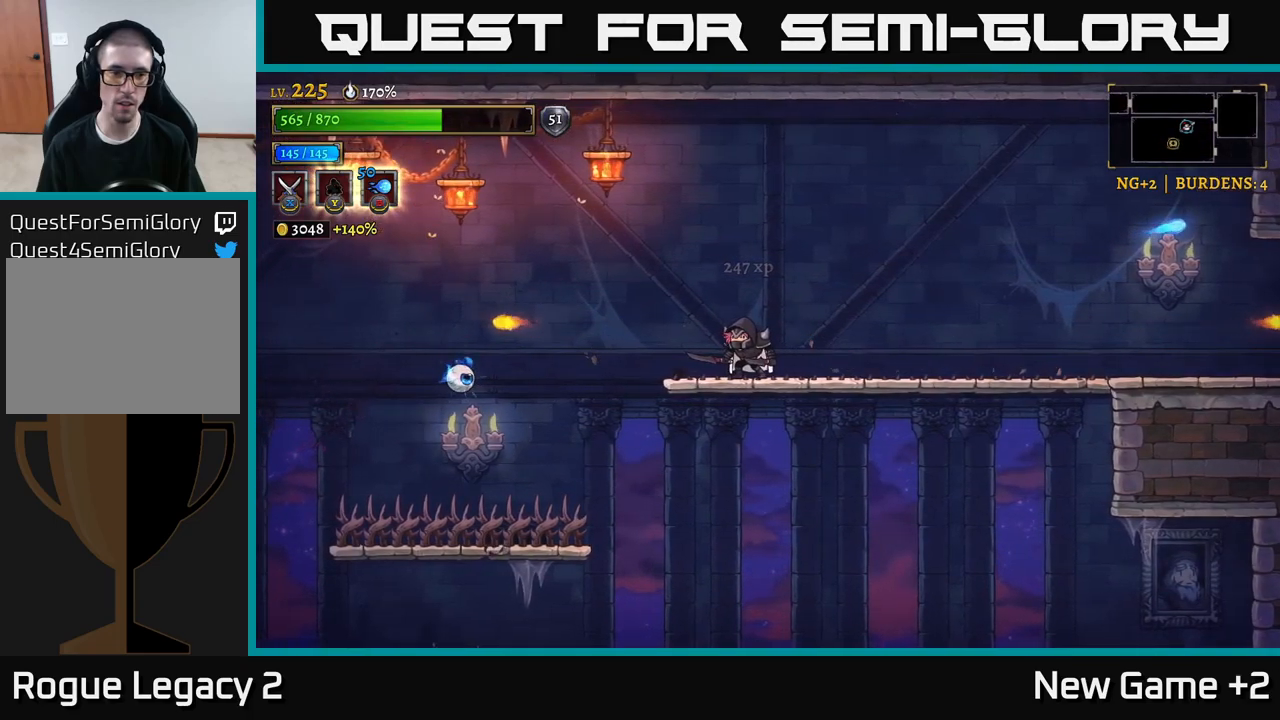
Gameplay with a controller (Xbox layout); each line is a JSON object with the inputs held at the frame after it. "events" lists button and stick changes between this image and that frame as [ms after this image, input, new state], when the widget could be followed in between.
{"buttons": [], "left_stick": "center", "right_stick": "center", "events": []}
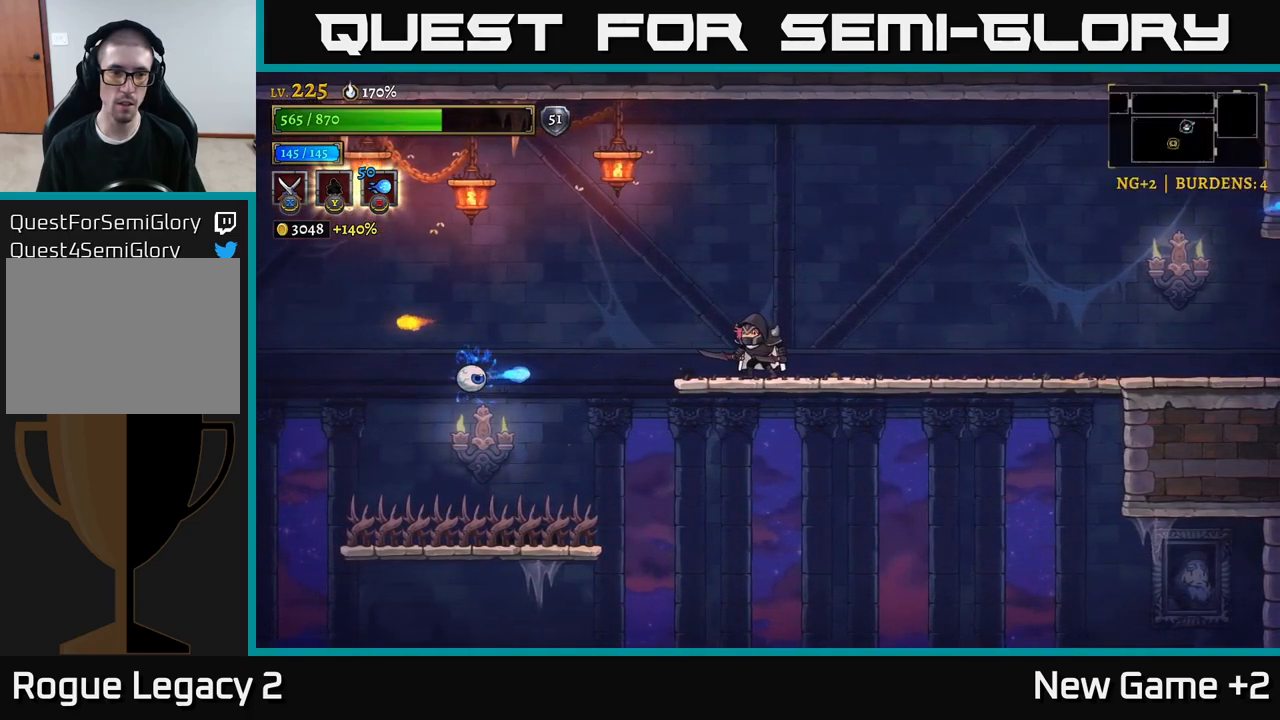
{"buttons": [], "left_stick": "center", "right_stick": "center", "events": []}
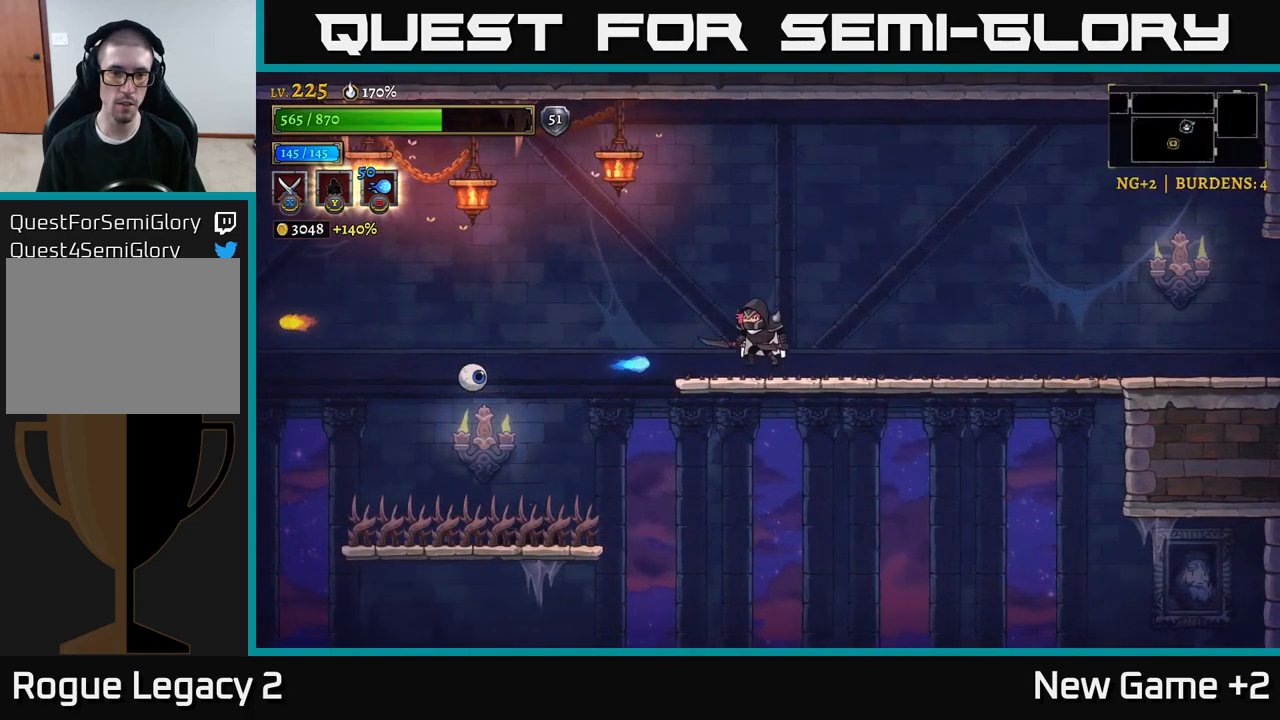
{"buttons": [], "left_stick": "center", "right_stick": "center", "events": [[33, "A", "down"], [116, "left_stick", "left"], [166, "A", "up"], [433, "left_stick", "center"]]}
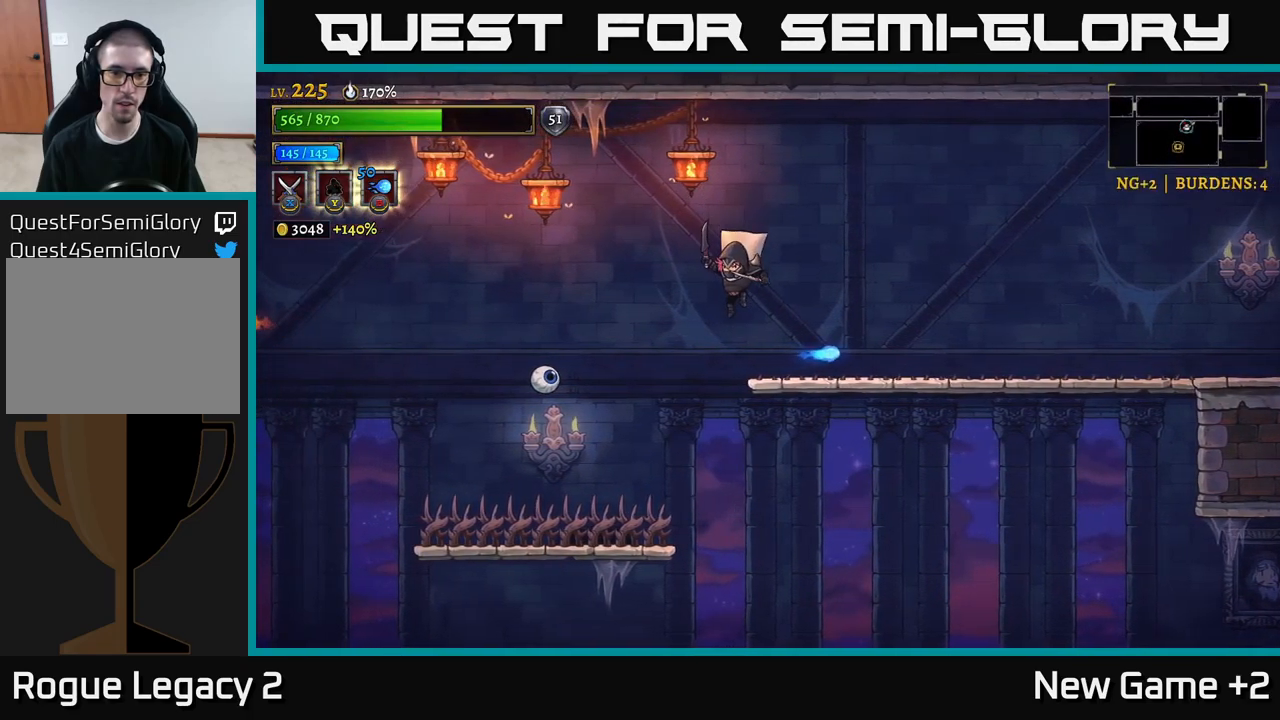
{"buttons": ["X"], "left_stick": "left", "right_stick": "center", "events": [[16, "left_stick", "right"], [316, "left_stick", "left"], [333, "L2", "down"], [383, "X", "down"], [500, "L2", "up"]]}
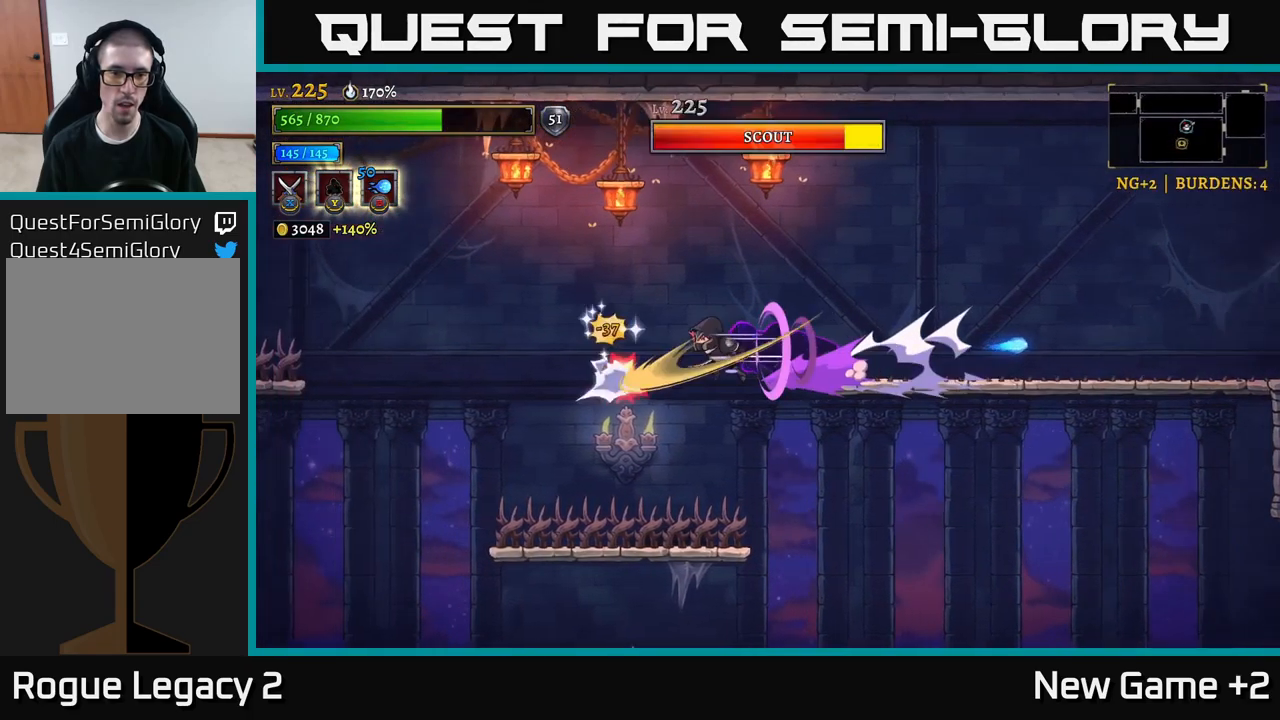
{"buttons": [], "left_stick": "left", "right_stick": "center", "events": [[16, "X", "up"], [16, "left_stick", "right"], [416, "left_stick", "left"]]}
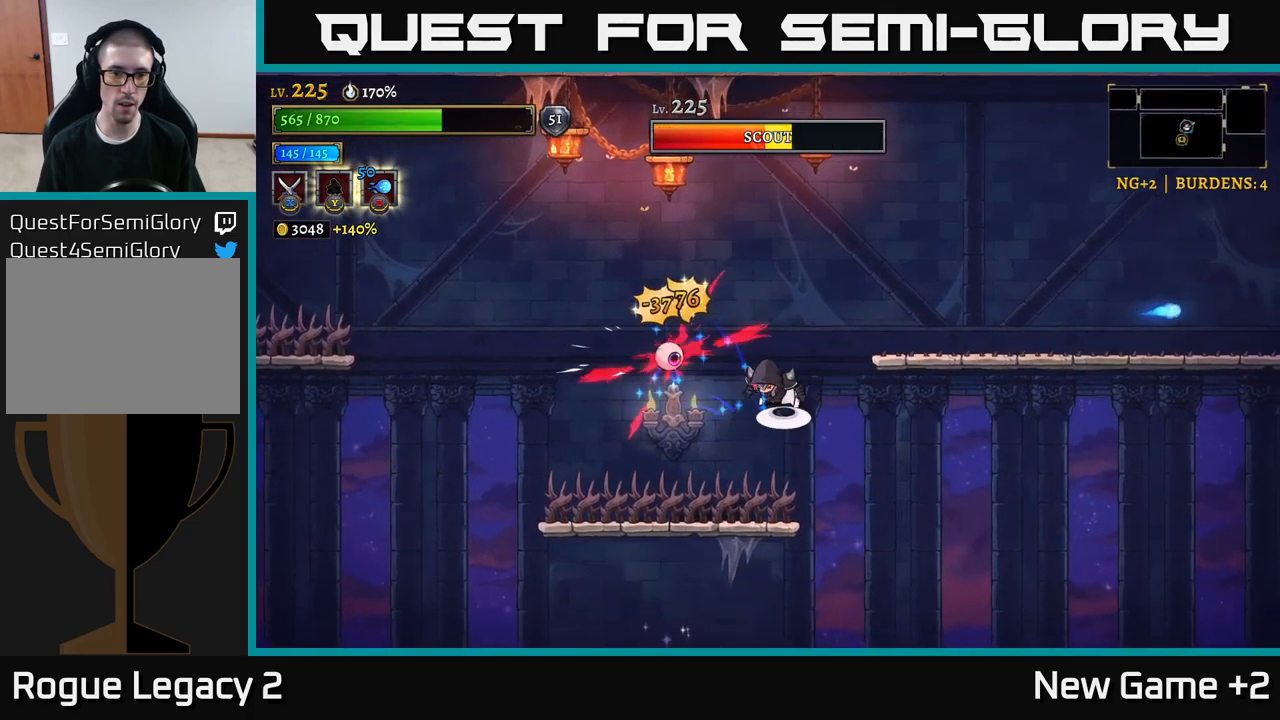
{"buttons": ["A"], "left_stick": "right", "right_stick": "center", "events": [[16, "A", "down"], [50, "left_stick", "center"], [116, "X", "down"], [150, "A", "up"], [216, "X", "up"], [266, "left_stick", "left"], [350, "left_stick", "center"], [483, "A", "down"], [483, "left_stick", "right"]]}
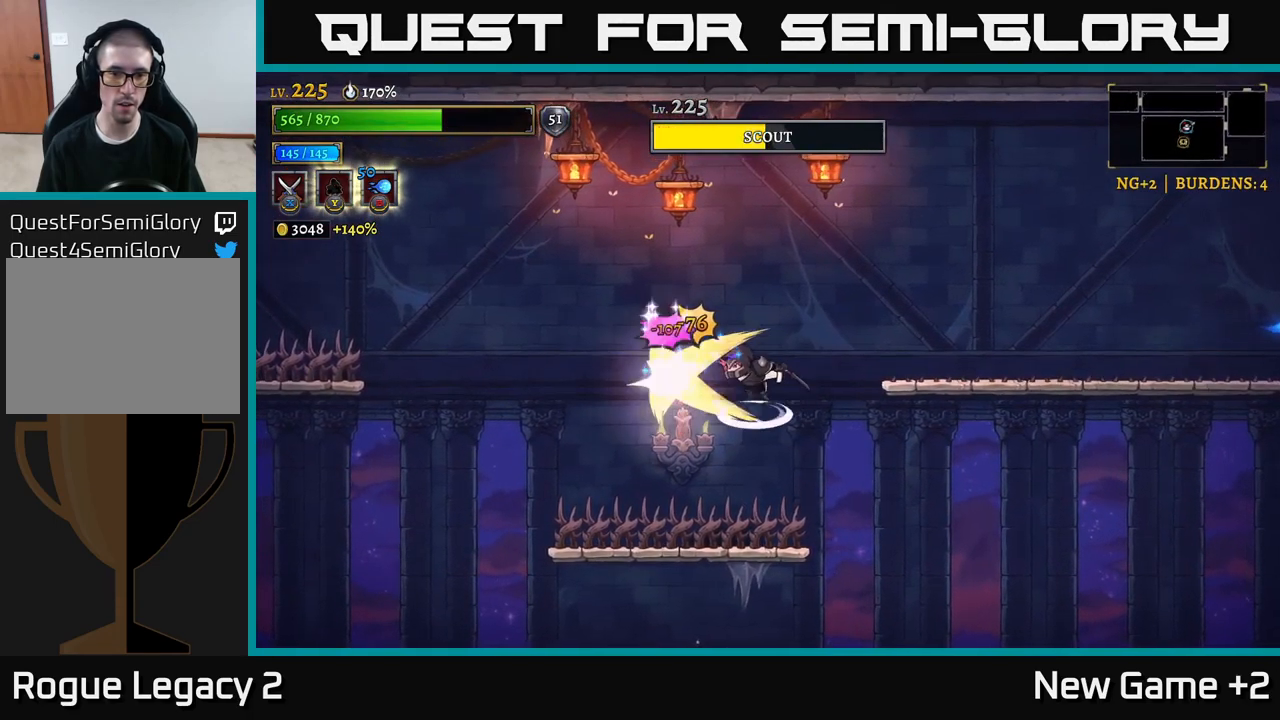
{"buttons": [], "left_stick": "right", "right_stick": "center", "events": [[116, "A", "up"]]}
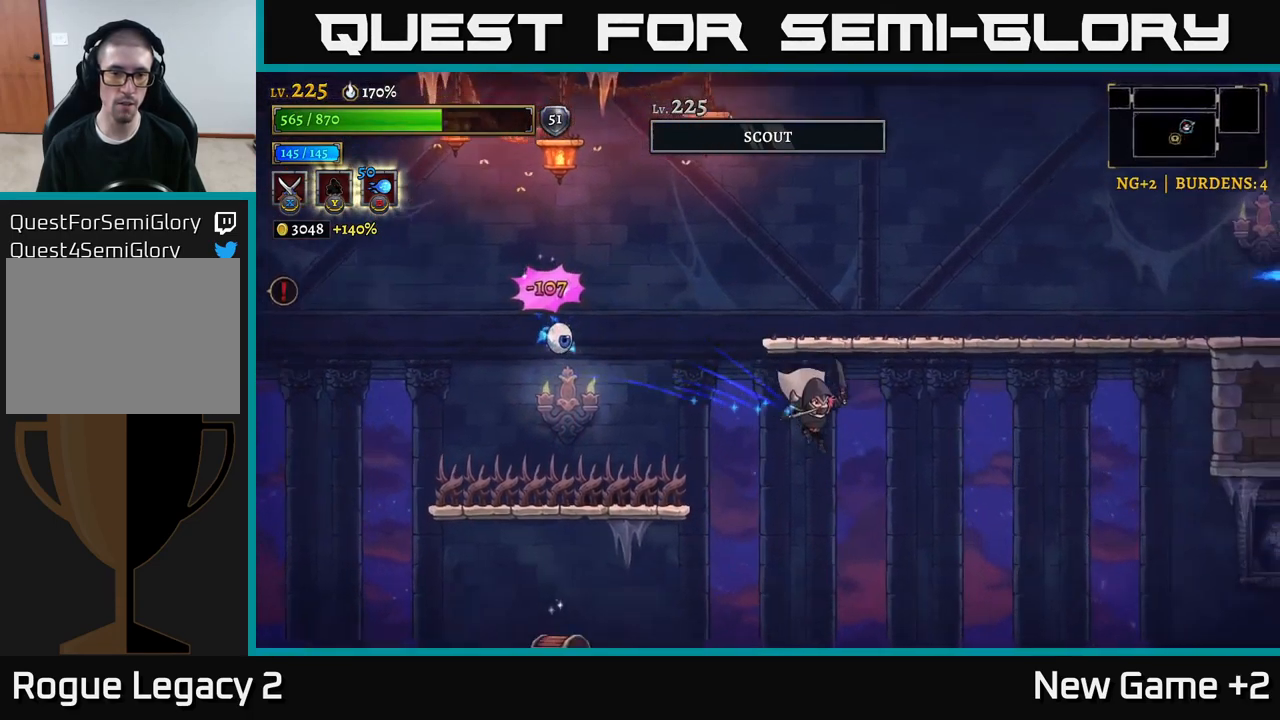
{"buttons": [], "left_stick": "center", "right_stick": "center", "events": [[83, "left_stick", "left"], [150, "X", "down"], [166, "A", "down"], [316, "X", "up"], [433, "A", "up"], [450, "left_stick", "center"]]}
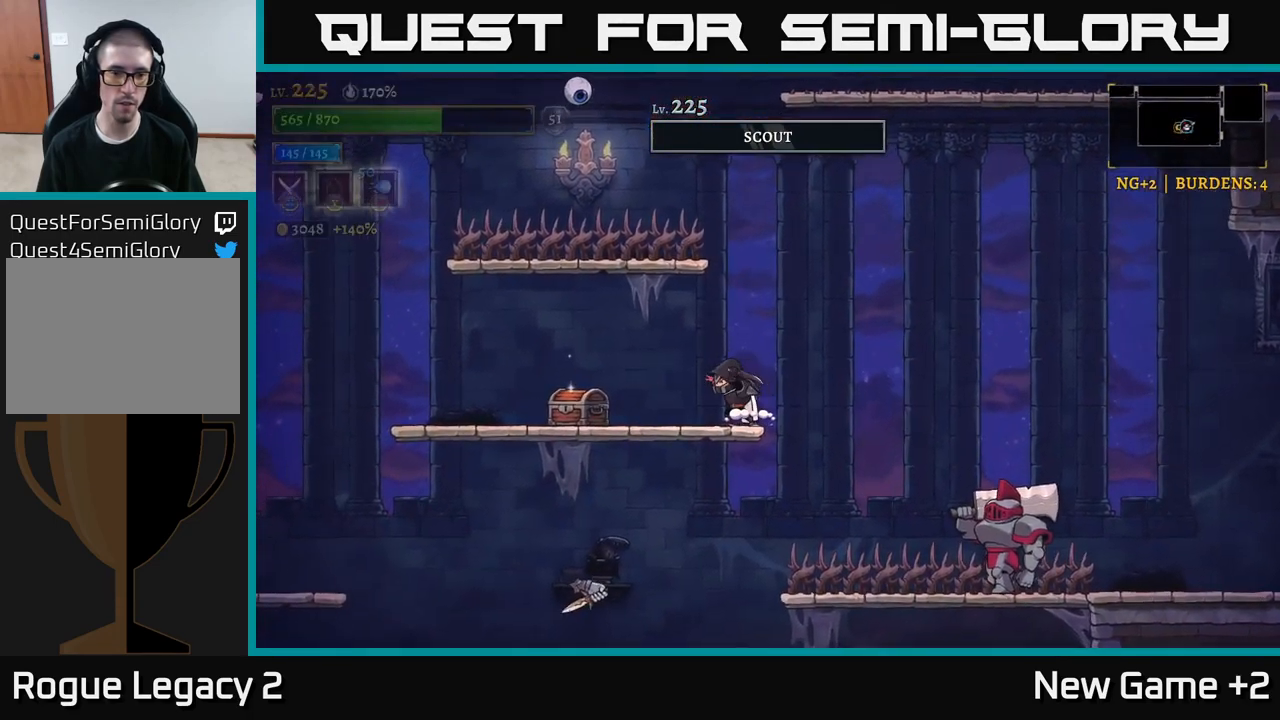
{"buttons": ["A"], "left_stick": "center", "right_stick": "center", "events": [[133, "A", "down"], [167, "X", "down"], [383, "X", "up"]]}
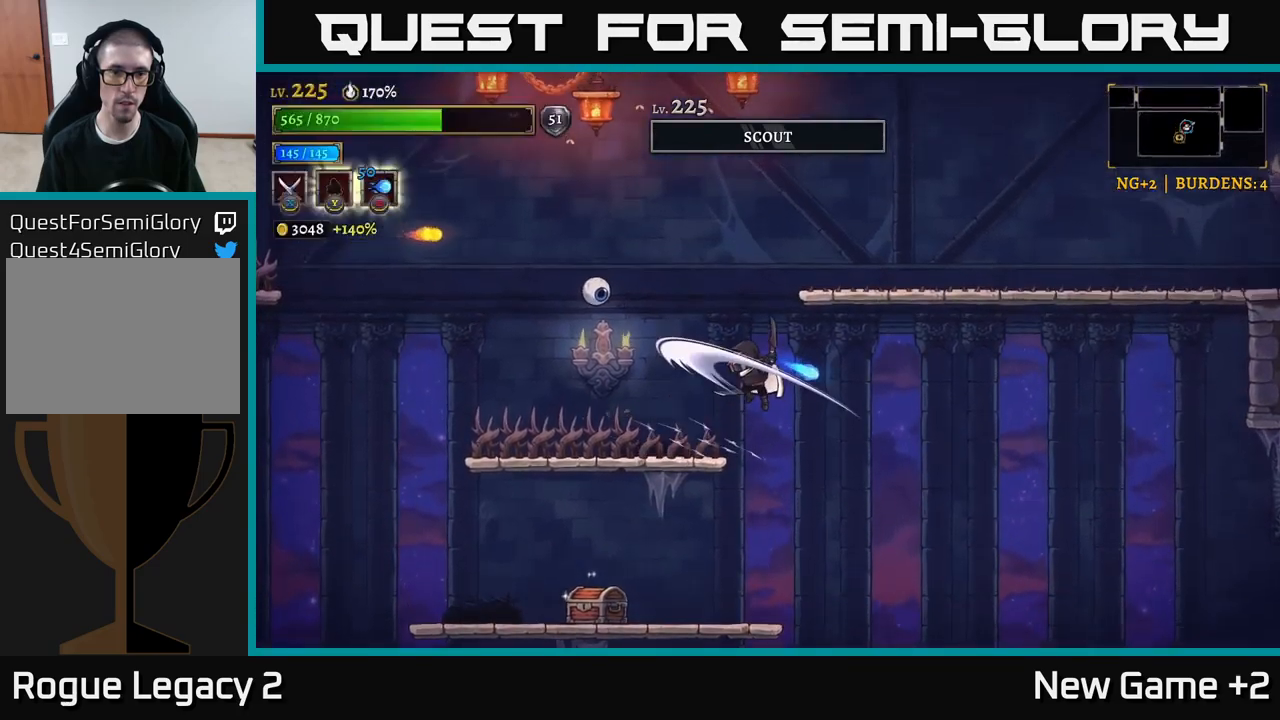
{"buttons": ["X"], "left_stick": "left", "right_stick": "center", "events": [[33, "A", "up"], [83, "left_stick", "left"], [350, "X", "down"]]}
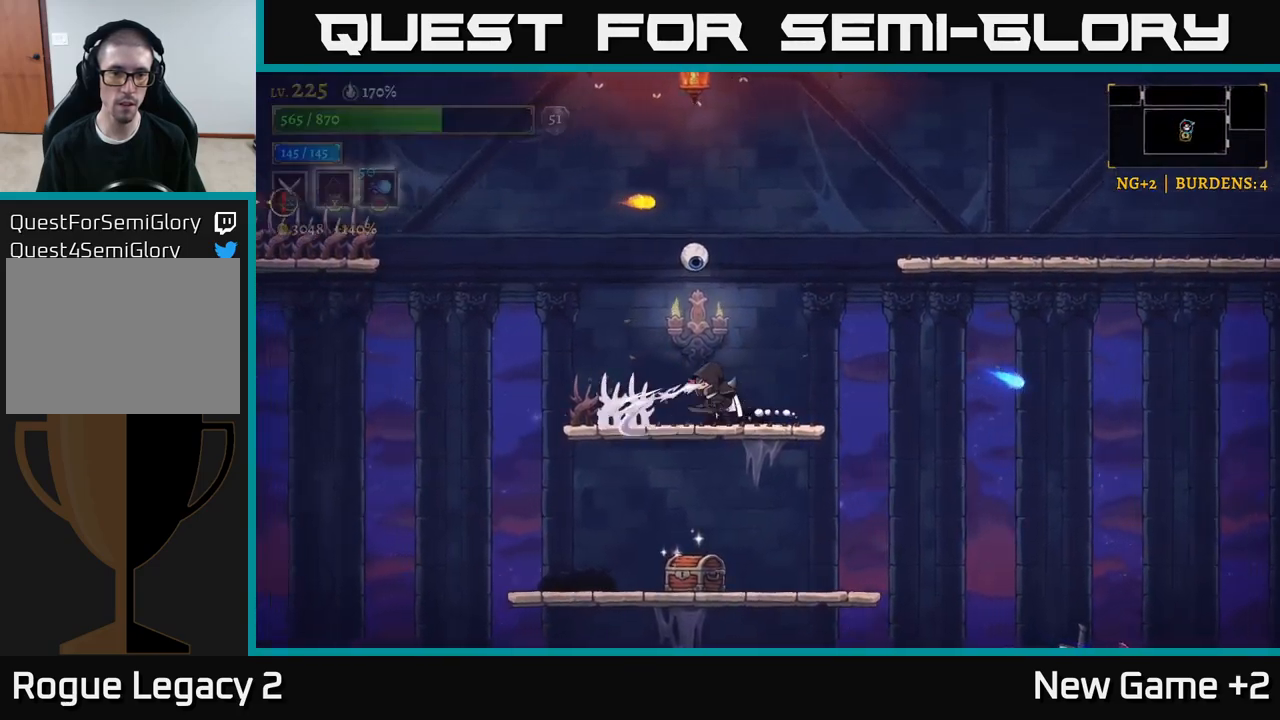
{"buttons": ["A", "X"], "left_stick": "center", "right_stick": "center", "events": [[67, "X", "up"], [400, "left_stick", "right"], [417, "A", "down"], [433, "X", "down"], [500, "left_stick", "center"]]}
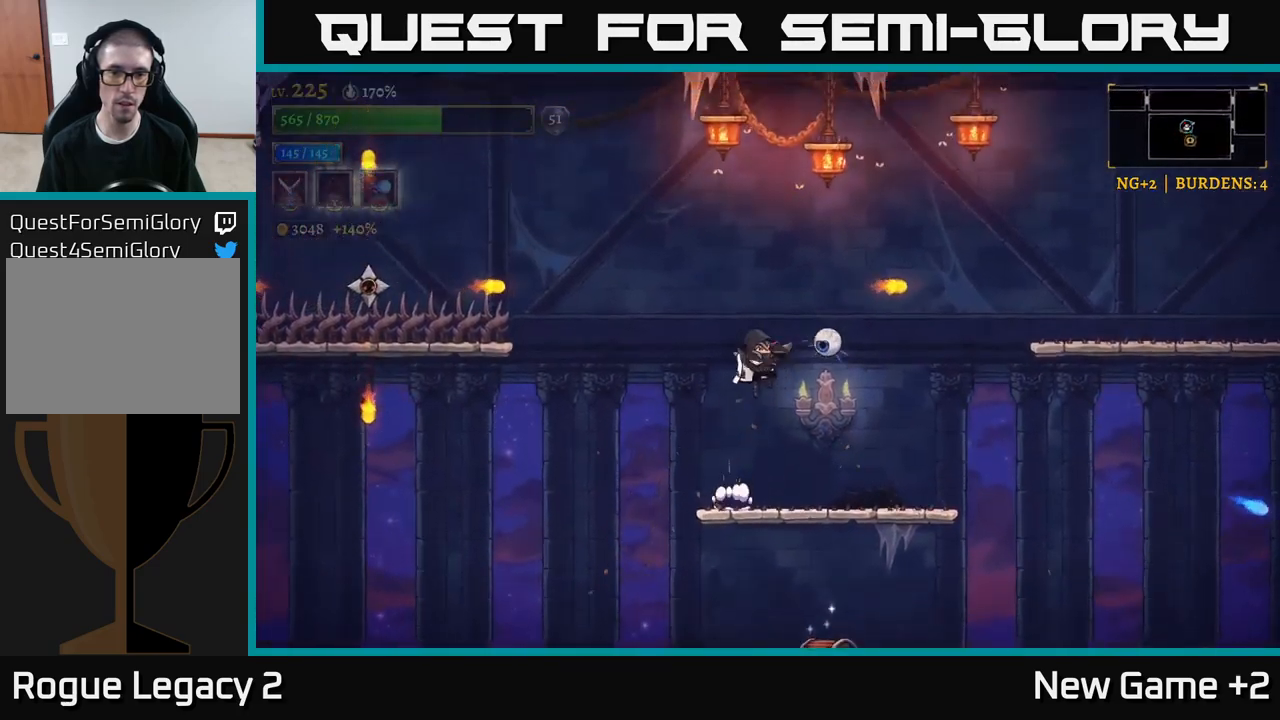
{"buttons": [], "left_stick": "left", "right_stick": "center", "events": [[33, "X", "up"], [67, "A", "up"], [400, "left_stick", "left"]]}
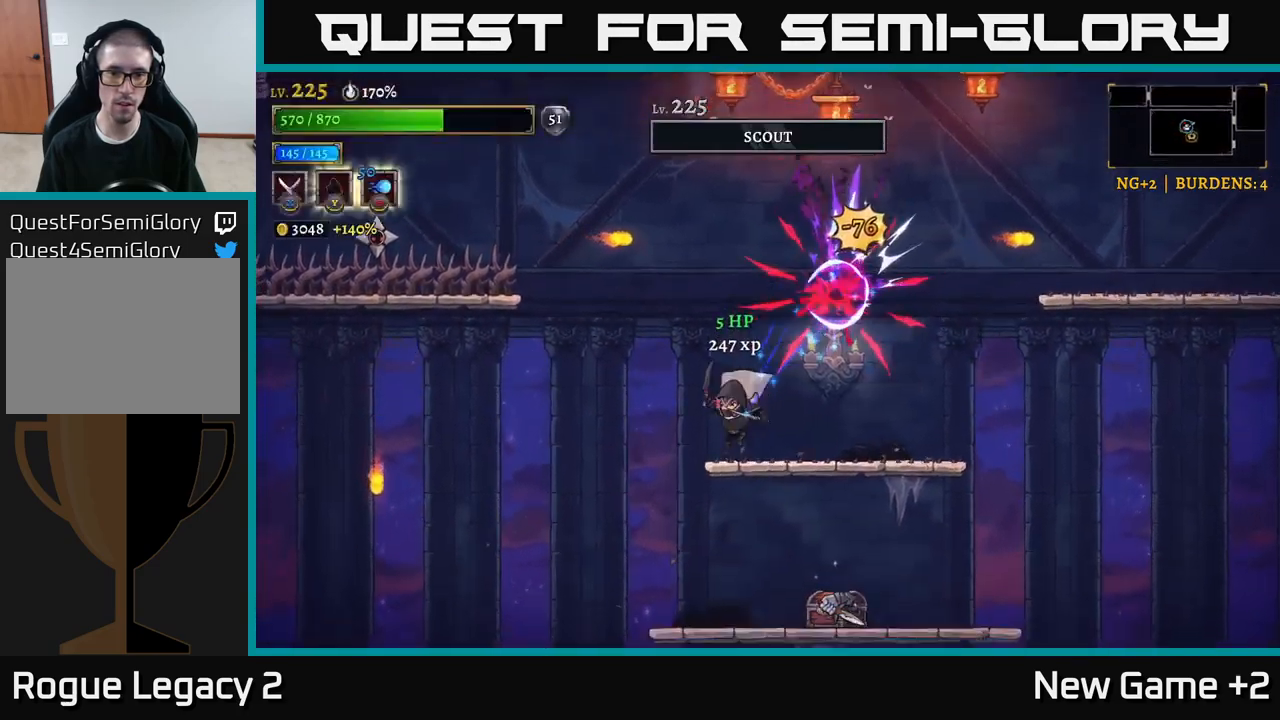
{"buttons": [], "left_stick": "center", "right_stick": "center", "events": [[233, "left_stick", "right"], [350, "left_stick", "center"]]}
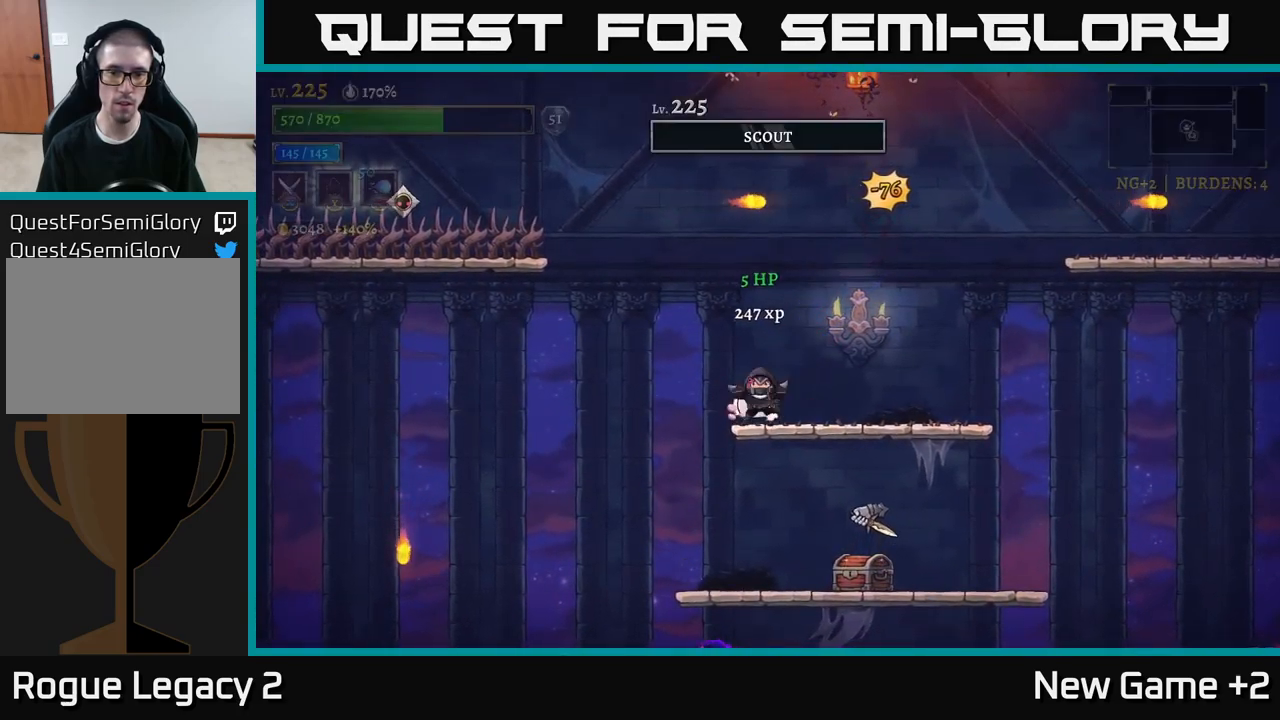
{"buttons": [], "left_stick": "center", "right_stick": "center", "events": [[17, "left_stick", "down"], [67, "A", "down"], [150, "left_stick", "left"], [167, "A", "up"], [233, "X", "down"], [233, "left_stick", "right"], [400, "X", "up"], [417, "left_stick", "center"]]}
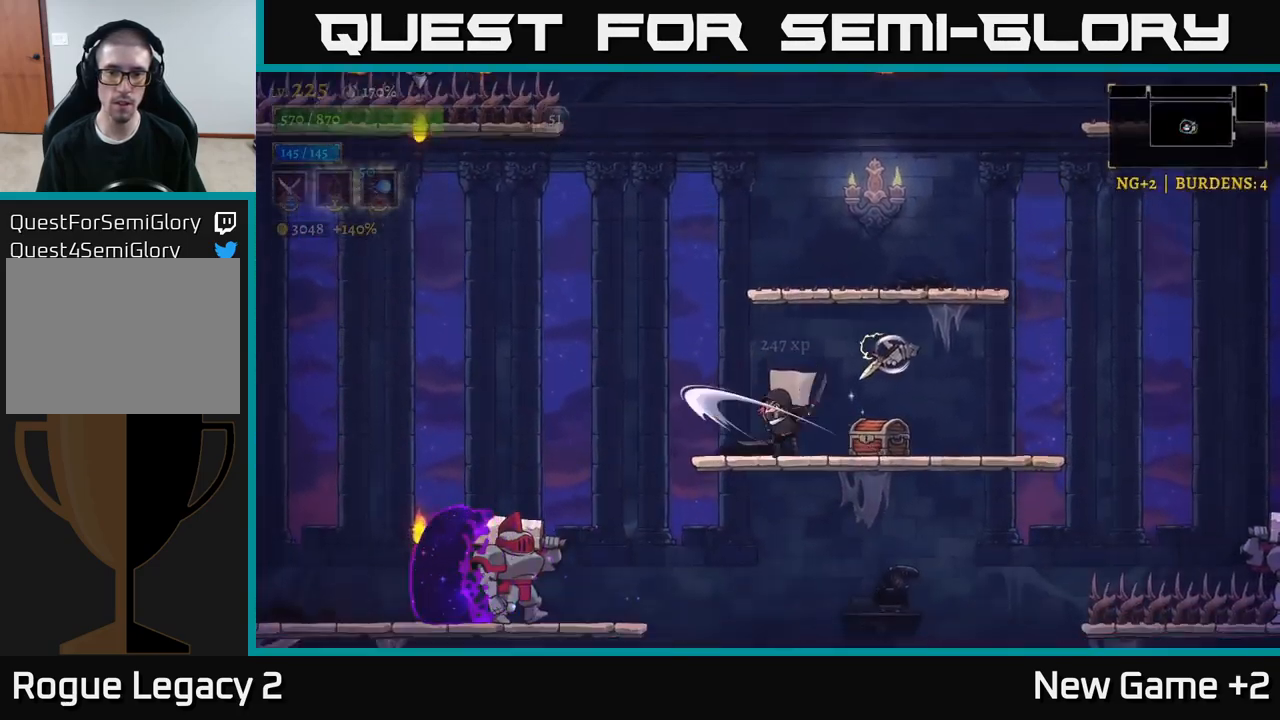
{"buttons": ["X"], "left_stick": "right", "right_stick": "center", "events": [[67, "A", "down"], [133, "left_stick", "right"], [183, "A", "up"], [250, "left_stick", "center"], [417, "X", "down"], [467, "left_stick", "right"]]}
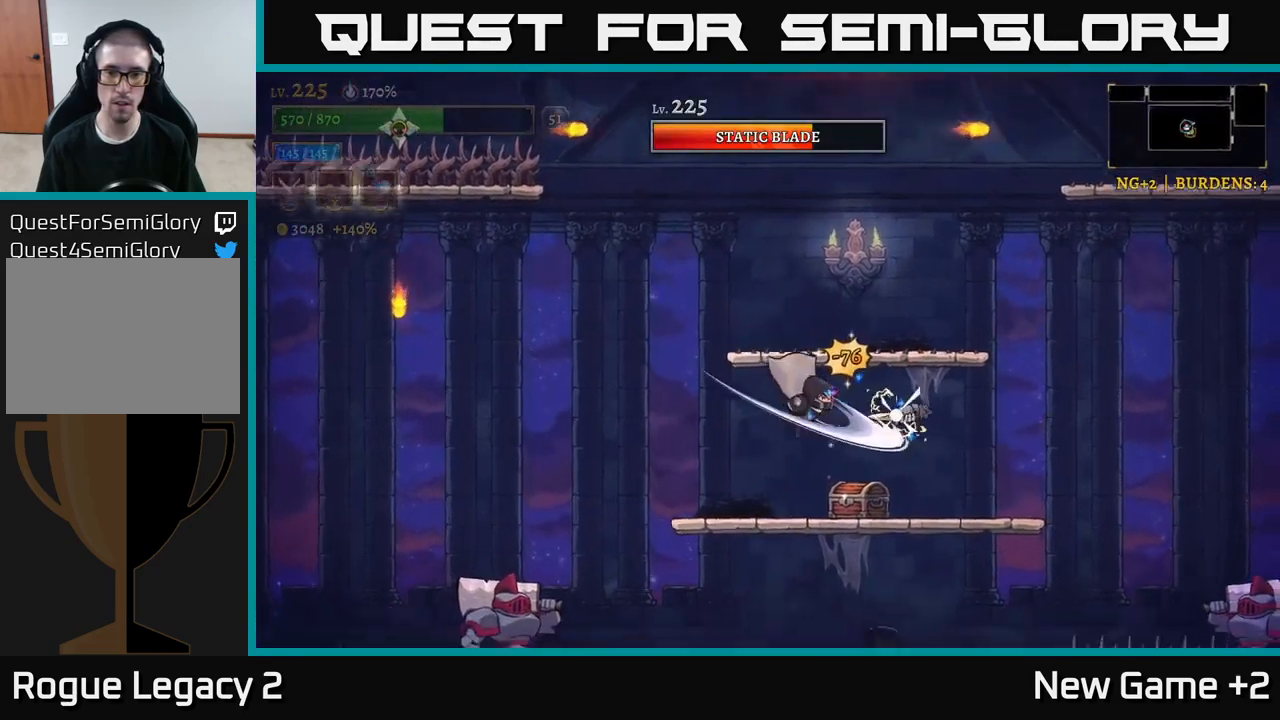
{"buttons": [], "left_stick": "center", "right_stick": "center", "events": [[50, "X", "up"], [67, "left_stick", "center"], [200, "A", "down"], [300, "A", "up"]]}
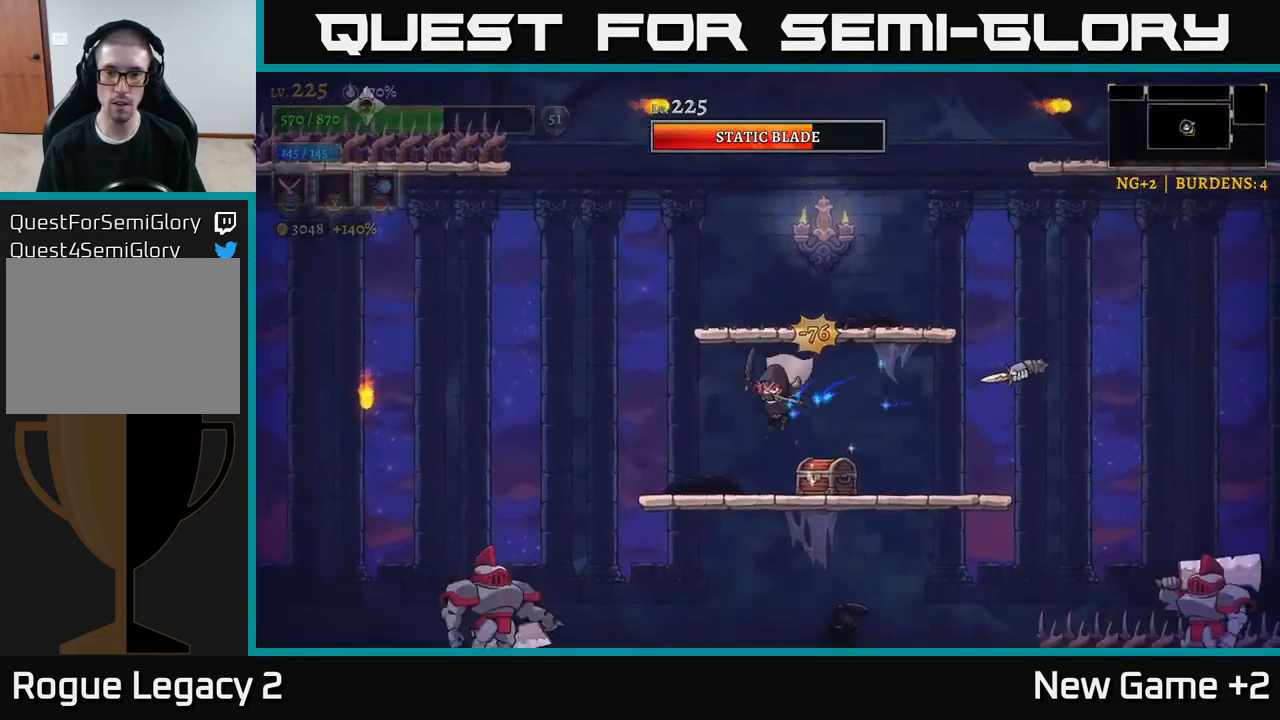
{"buttons": ["R2"], "left_stick": "right", "right_stick": "center", "events": [[17, "left_stick", "left"], [417, "left_stick", "right"], [433, "R2", "down"]]}
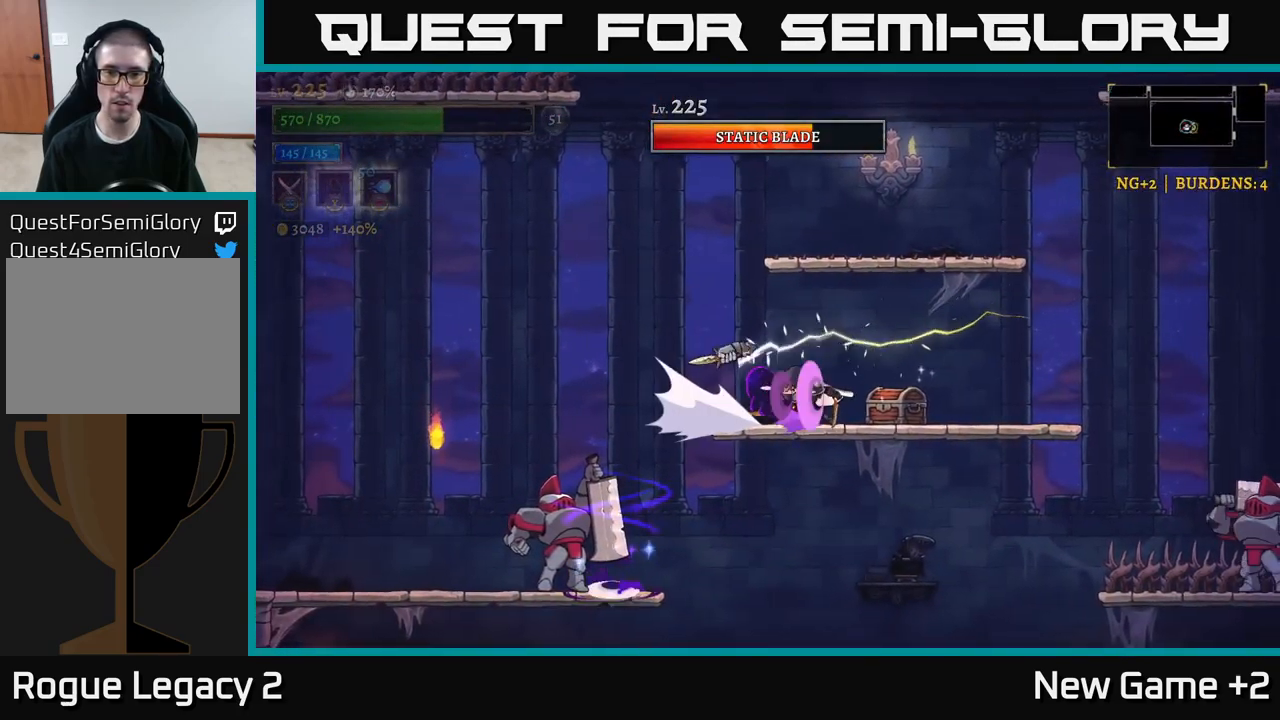
{"buttons": [], "left_stick": "center", "right_stick": "center", "events": [[217, "R2", "up"], [233, "left_stick", "left"], [367, "R1", "down"], [467, "R1", "up"], [500, "left_stick", "center"]]}
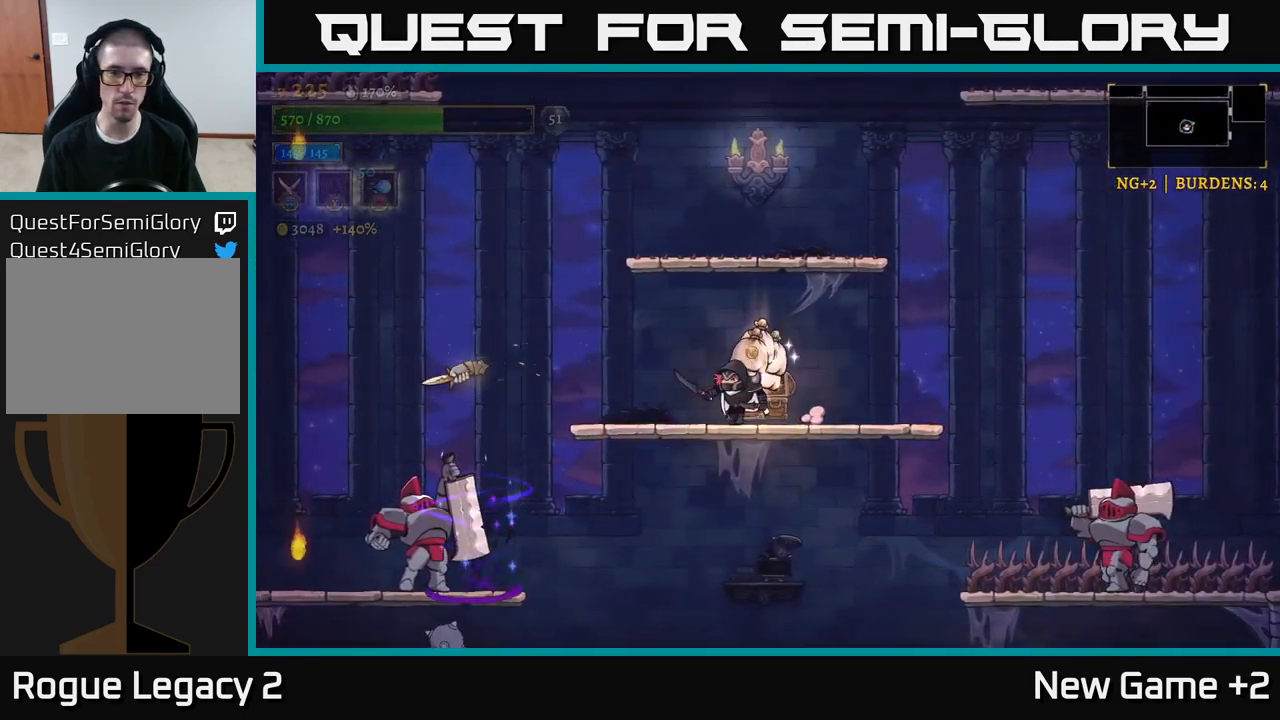
{"buttons": [], "left_stick": "left", "right_stick": "center", "events": [[184, "left_stick", "right"], [367, "left_stick", "left"]]}
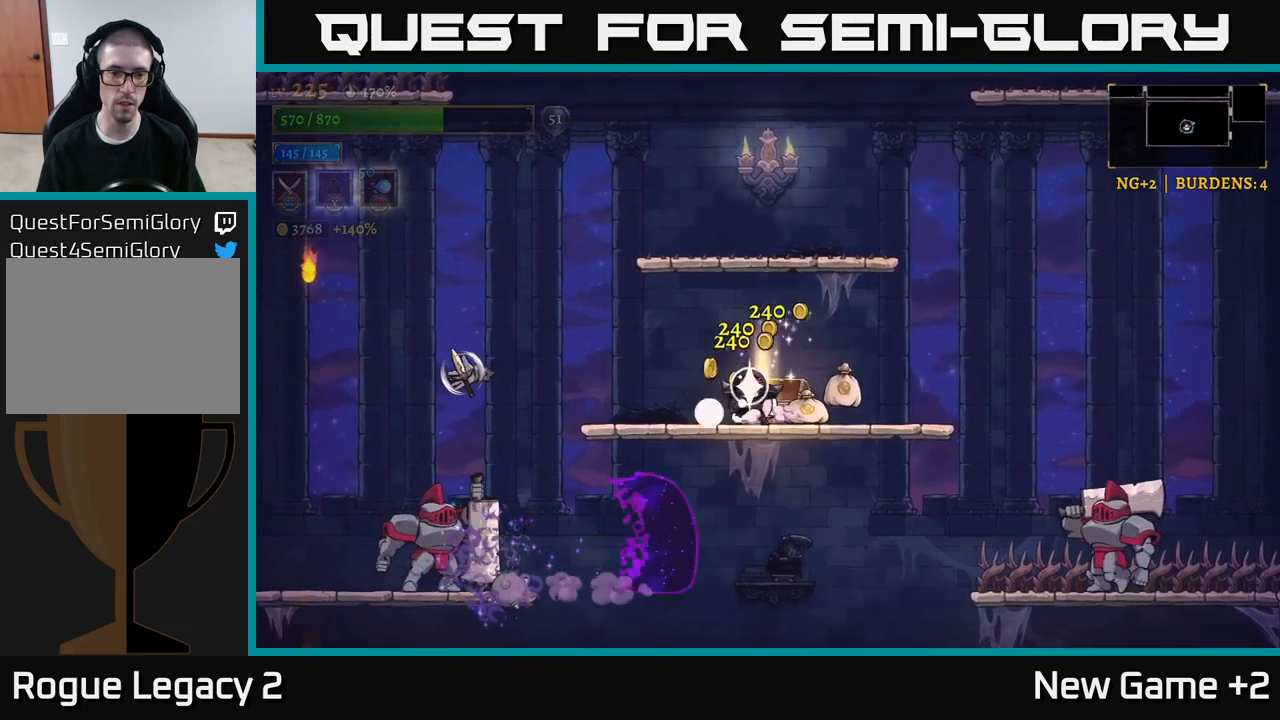
{"buttons": ["X", "L2"], "left_stick": "left", "right_stick": "center", "events": [[17, "left_stick", "right"], [284, "left_stick", "left"], [334, "L2", "down"], [417, "X", "down"]]}
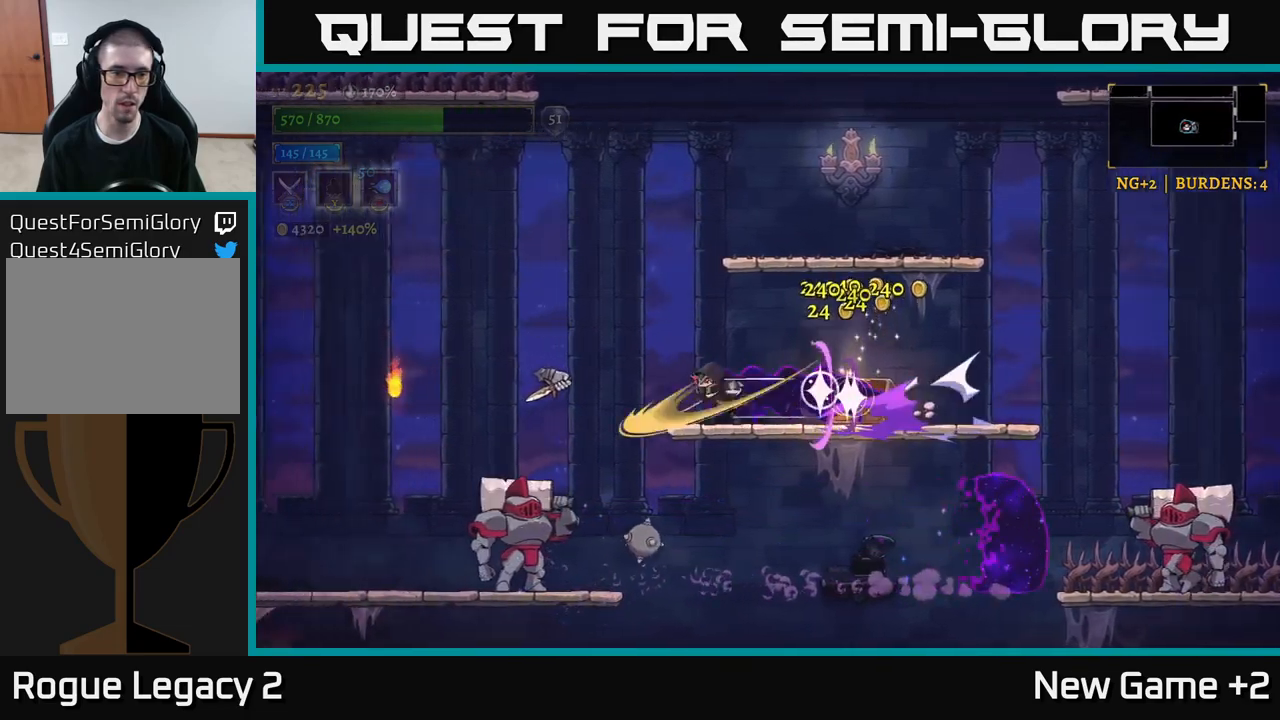
{"buttons": [], "left_stick": "left", "right_stick": "center", "events": [[150, "L2", "up"], [184, "left_stick", "center"], [200, "X", "up"], [400, "left_stick", "left"]]}
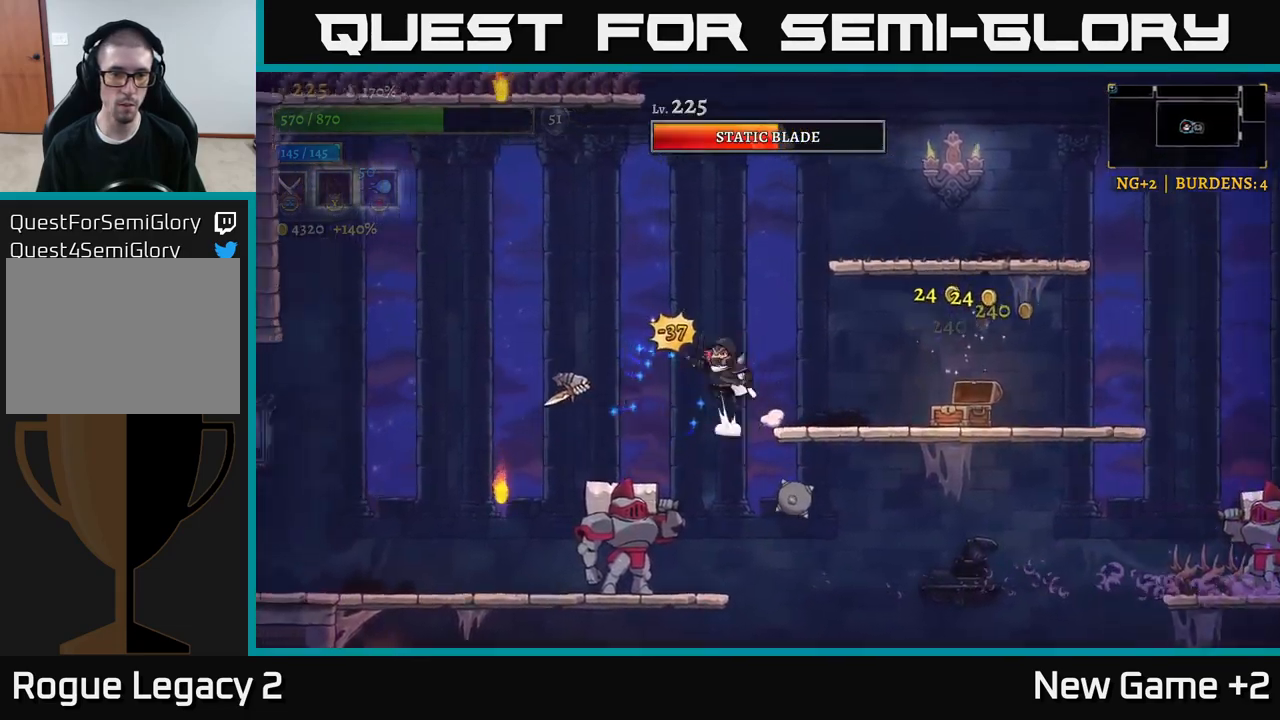
{"buttons": [], "left_stick": "left", "right_stick": "center", "events": [[34, "A", "down"], [100, "X", "down"], [100, "left_stick", "center"], [134, "A", "up"], [217, "X", "up"], [250, "left_stick", "left"]]}
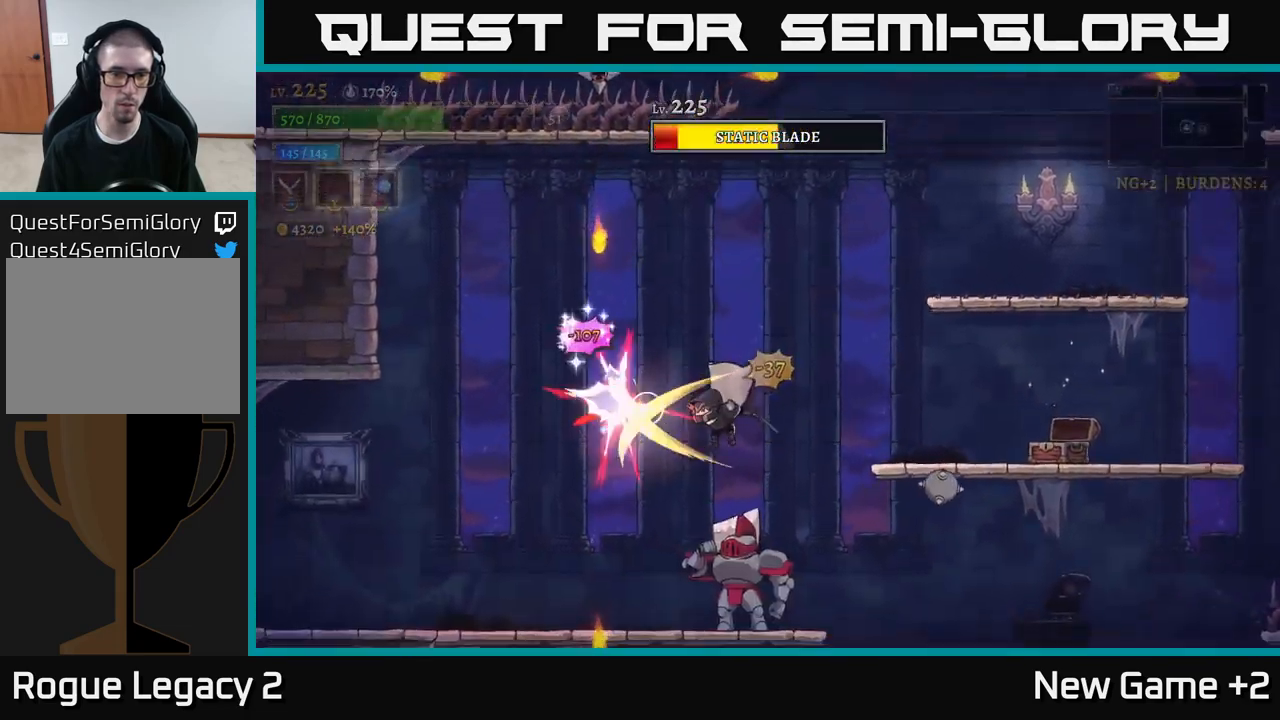
{"buttons": [], "left_stick": "right", "right_stick": "center", "events": [[34, "left_stick", "center"], [100, "A", "down"], [100, "left_stick", "right"], [367, "A", "up"]]}
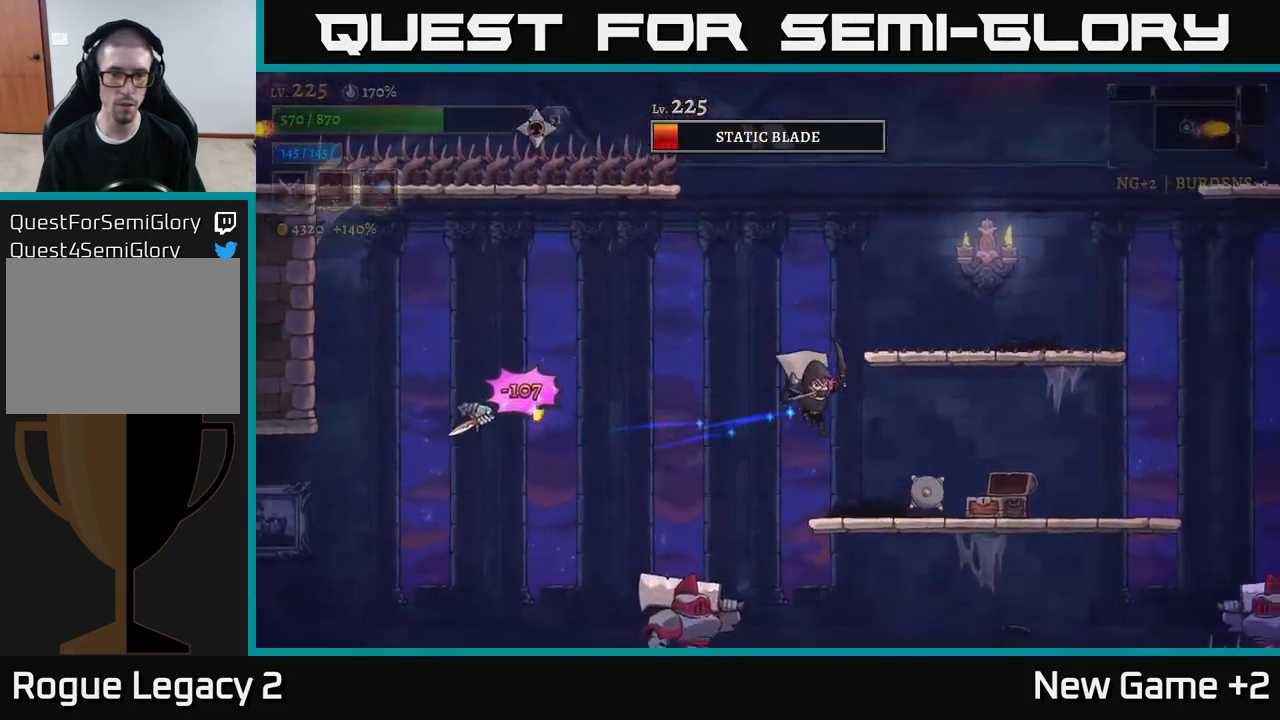
{"buttons": ["X"], "left_stick": "down-left", "right_stick": "center", "events": [[250, "left_stick", "down-left"], [334, "A", "down"], [400, "X", "down"], [417, "A", "up"]]}
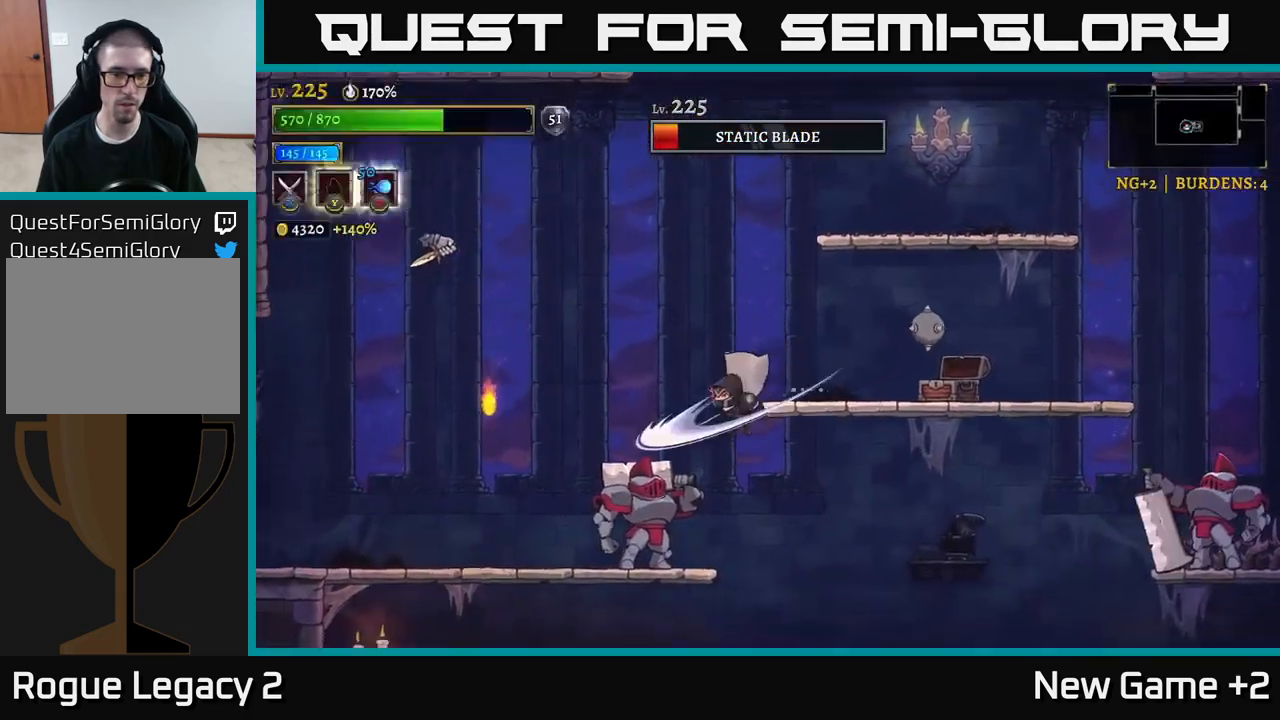
{"buttons": ["X"], "left_stick": "center", "right_stick": "center", "events": [[17, "left_stick", "center"], [67, "X", "up"], [234, "left_stick", "left"], [350, "left_stick", "center"], [367, "A", "down"], [434, "A", "up"], [434, "X", "down"]]}
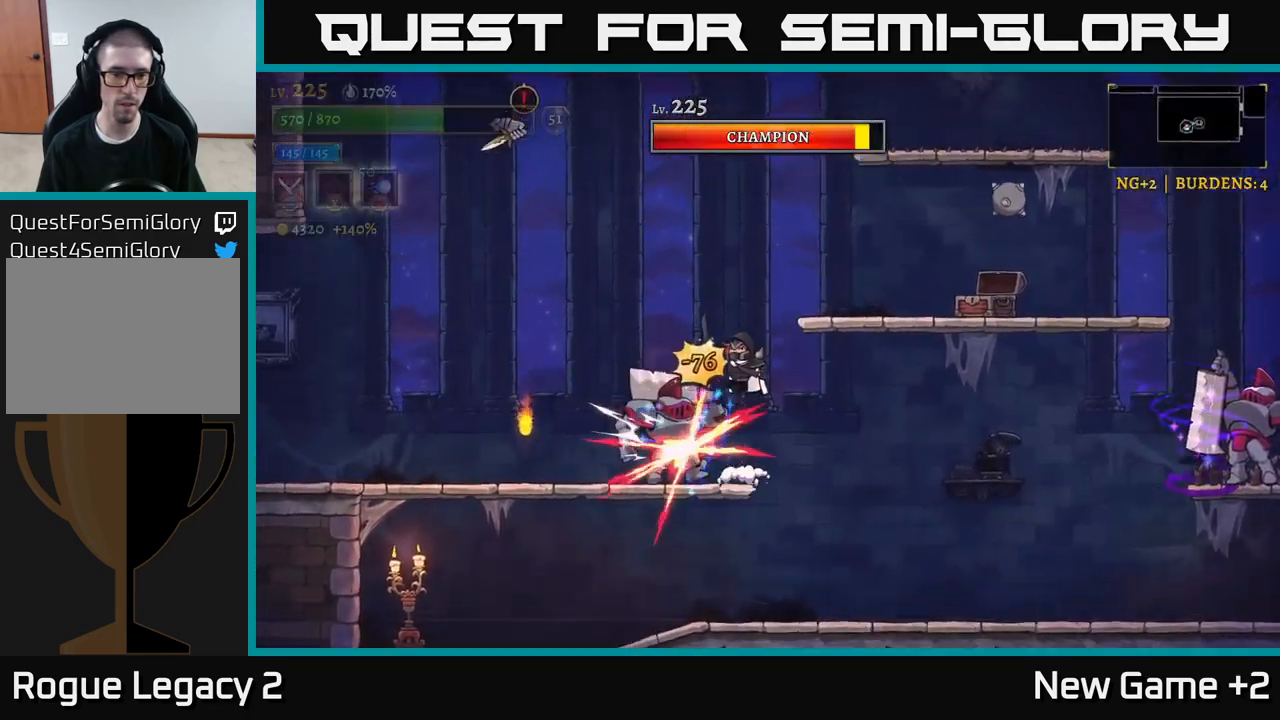
{"buttons": [], "left_stick": "center", "right_stick": "center", "events": [[117, "X", "up"]]}
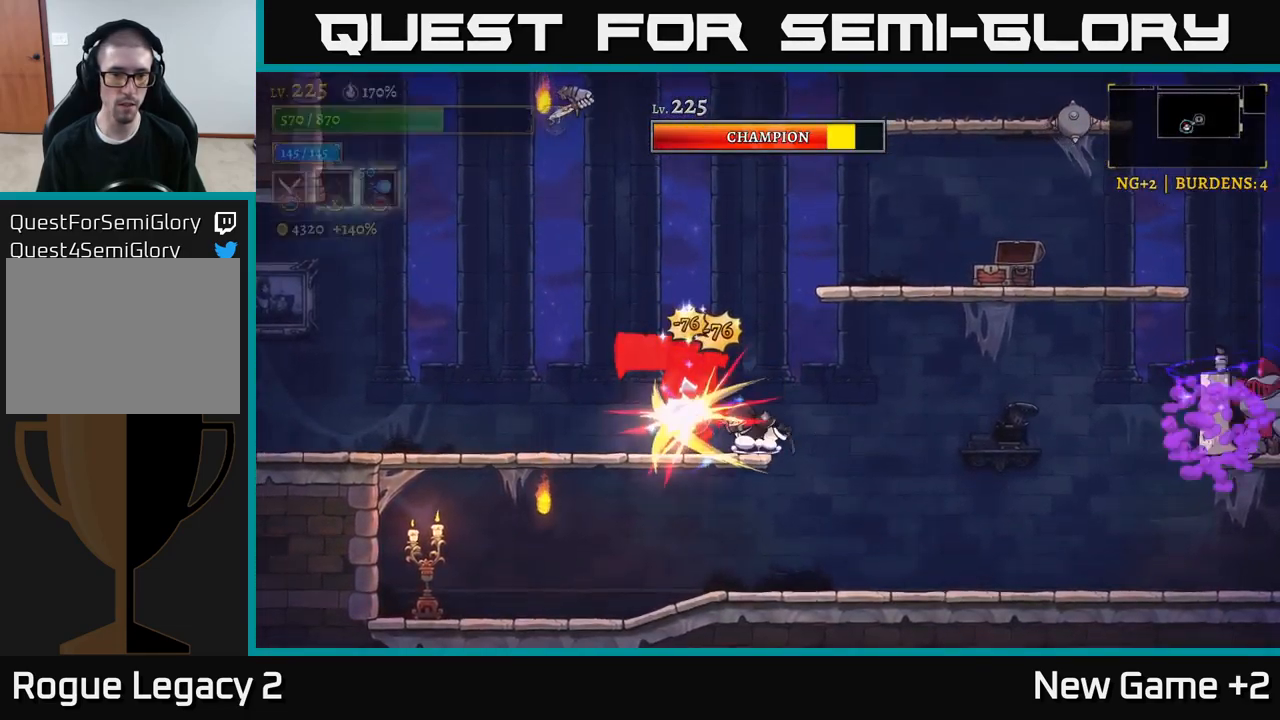
{"buttons": [], "left_stick": "center", "right_stick": "center", "events": [[84, "X", "down"], [300, "X", "up"]]}
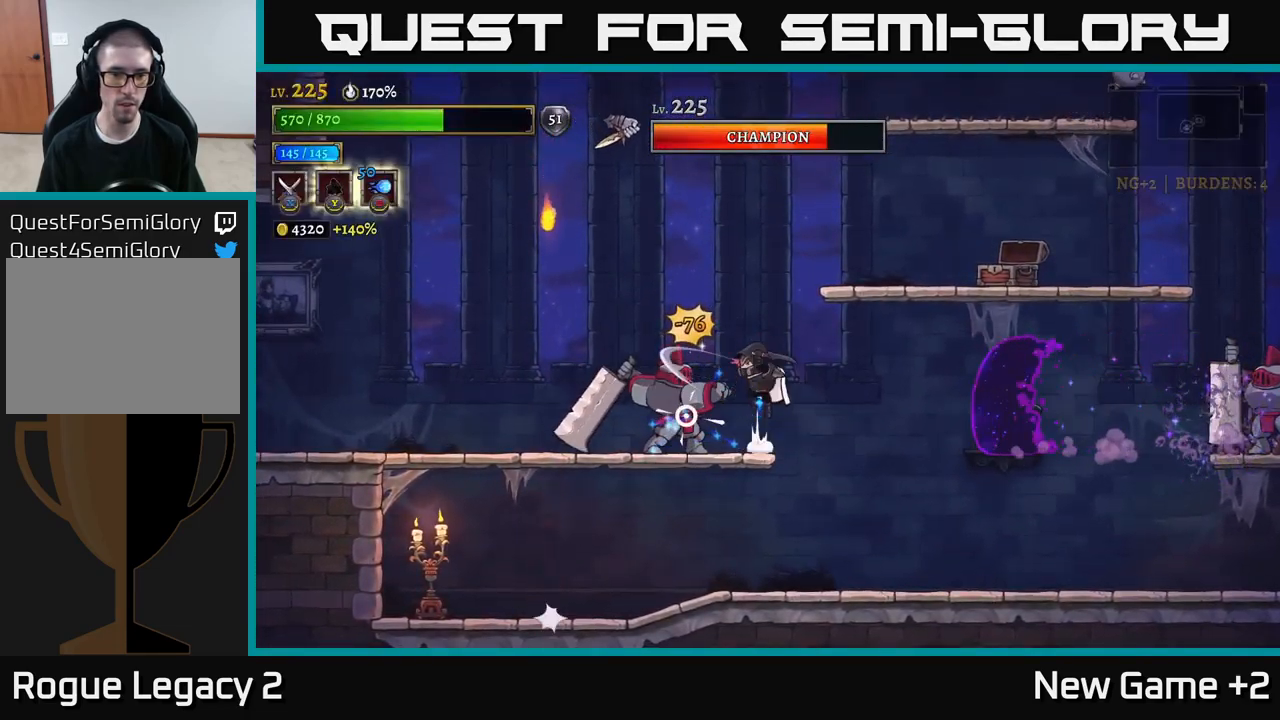
{"buttons": ["A"], "left_stick": "right", "right_stick": "center", "events": [[17, "A", "down"], [17, "left_stick", "right"]]}
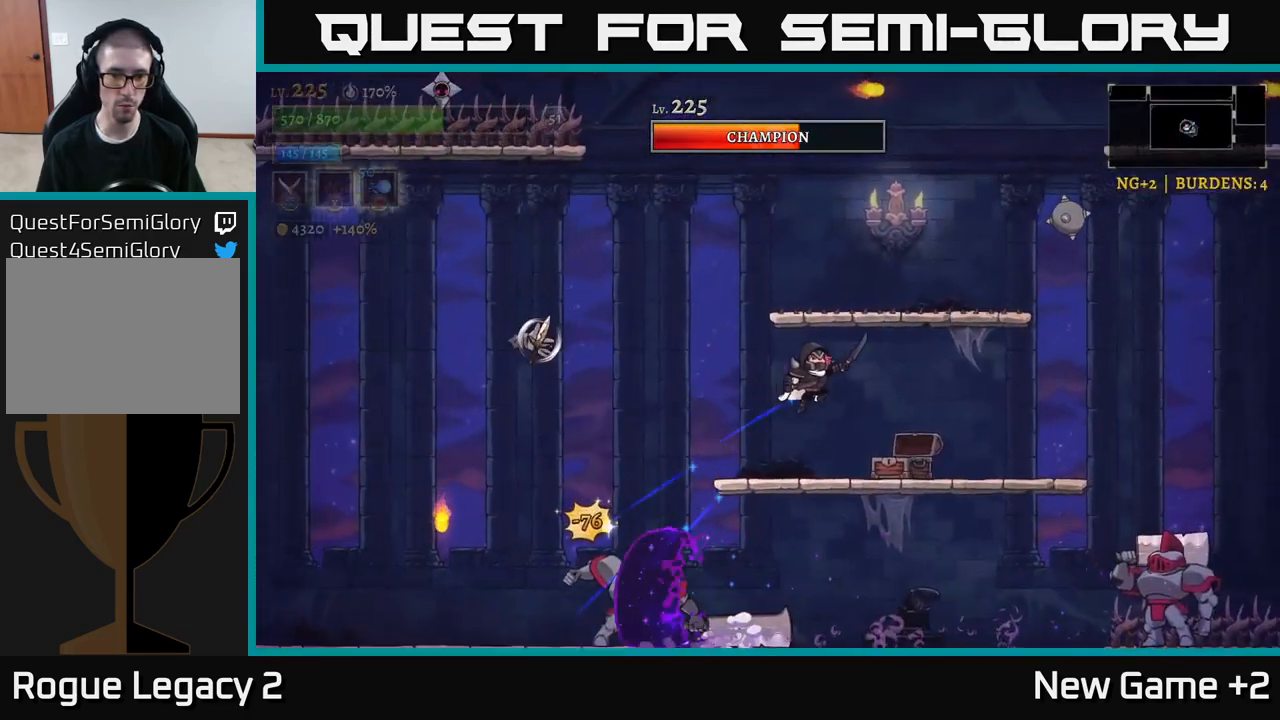
{"buttons": ["A", "X"], "left_stick": "left", "right_stick": "center", "events": [[34, "A", "up"], [167, "left_stick", "center"], [233, "left_stick", "left"], [400, "A", "down"], [500, "X", "down"]]}